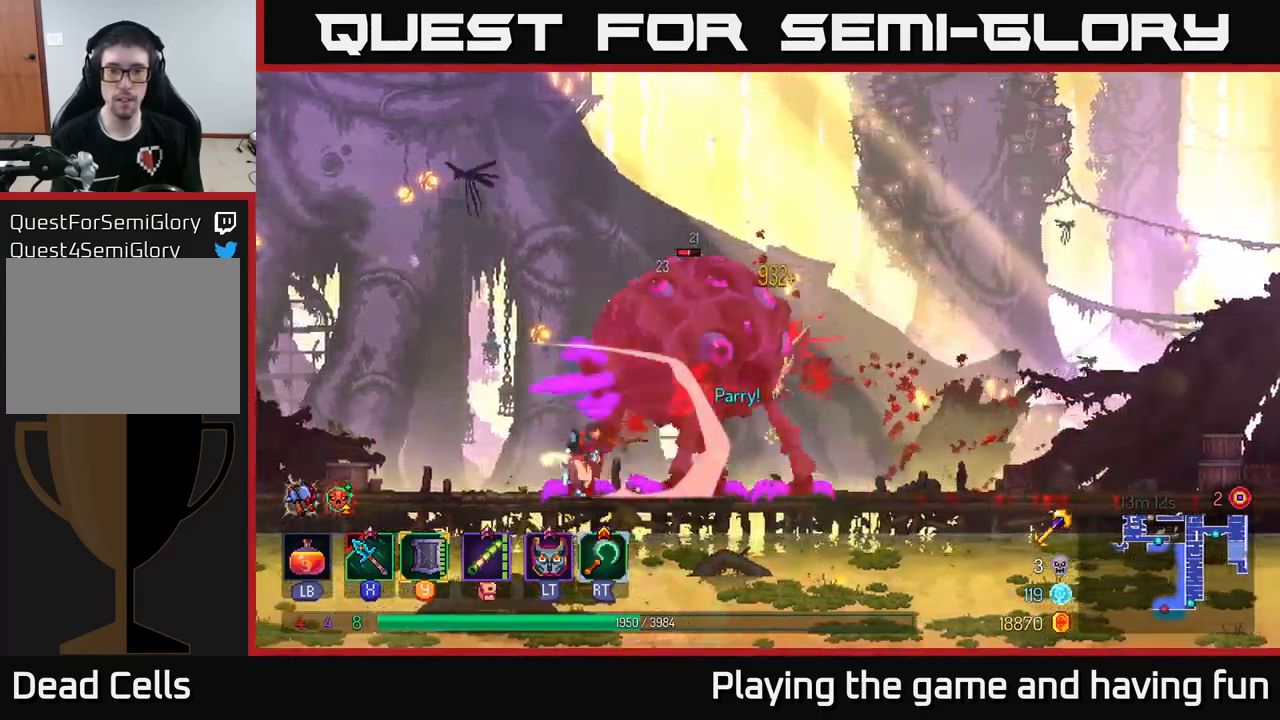
Gameplay with a controller (Xbox layout); each line is a JSON object with the inputs held at the frame after it. "events" lists button and stick changes between this image and that frame as [ms after this image, input, new state], when the widget could be followed in between.
{"buttons": [], "left_stick": "center", "right_stick": "center", "events": [[67, "X", "up"], [134, "X", "down"], [267, "X", "up"]]}
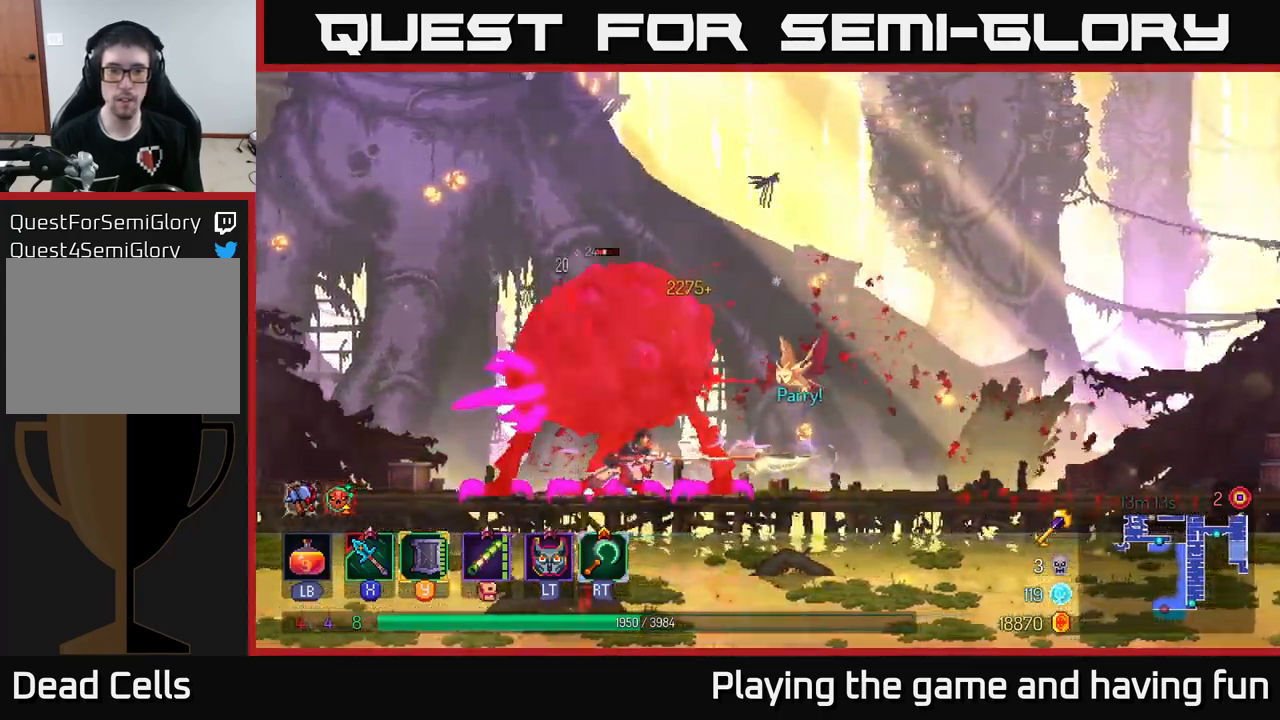
{"buttons": [], "left_stick": "left", "right_stick": "center", "events": [[434, "left_stick", "left"]]}
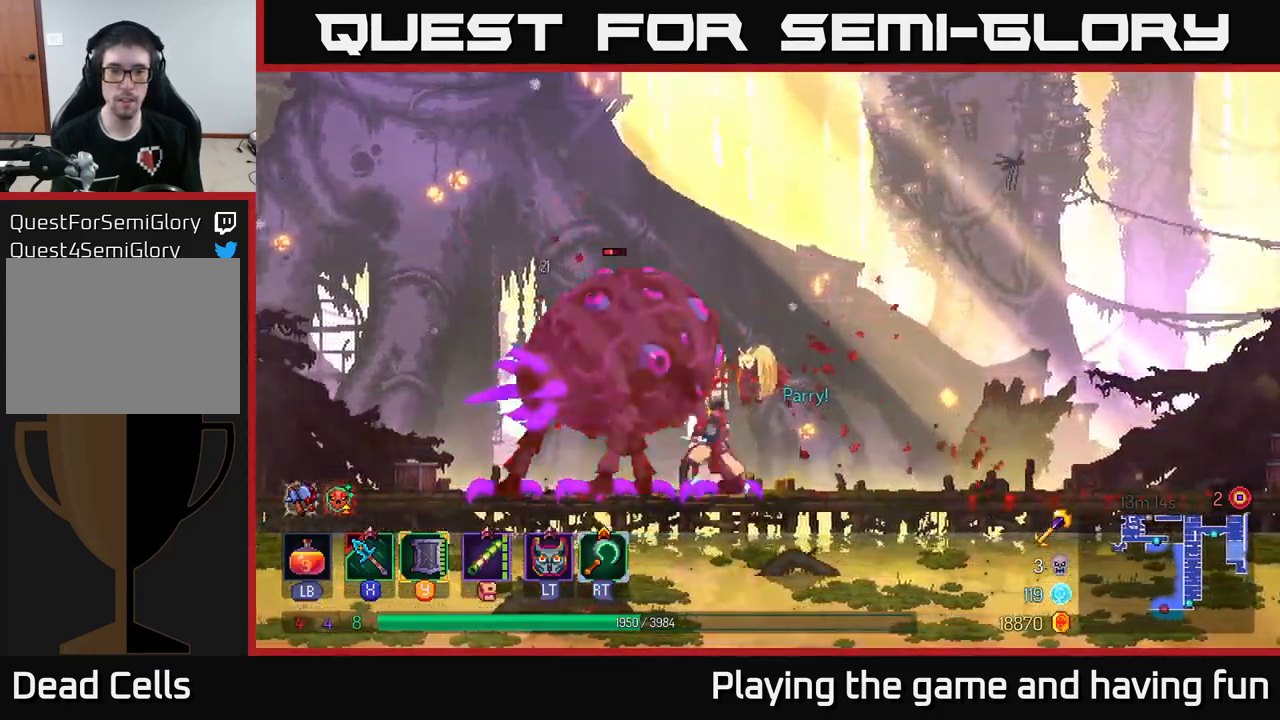
{"buttons": [], "left_stick": "center", "right_stick": "center", "events": [[117, "left_stick", "center"]]}
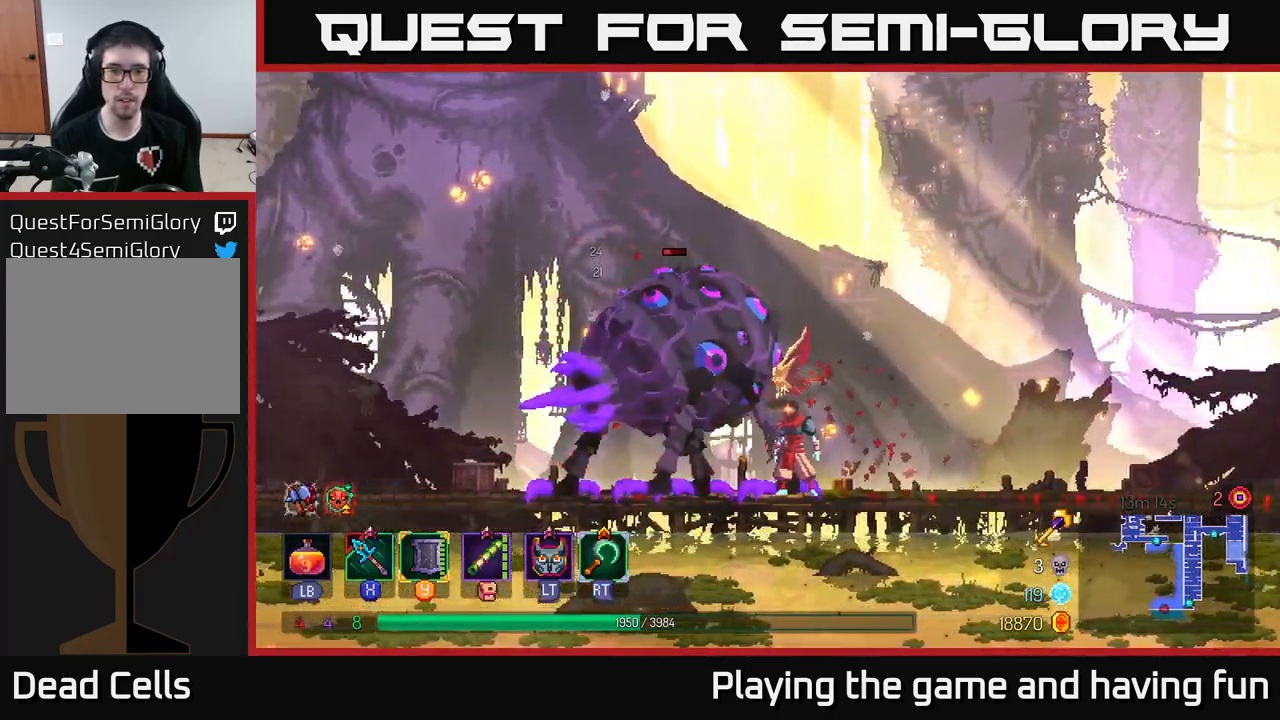
{"buttons": ["Y"], "left_stick": "center", "right_stick": "center", "events": [[467, "Y", "down"]]}
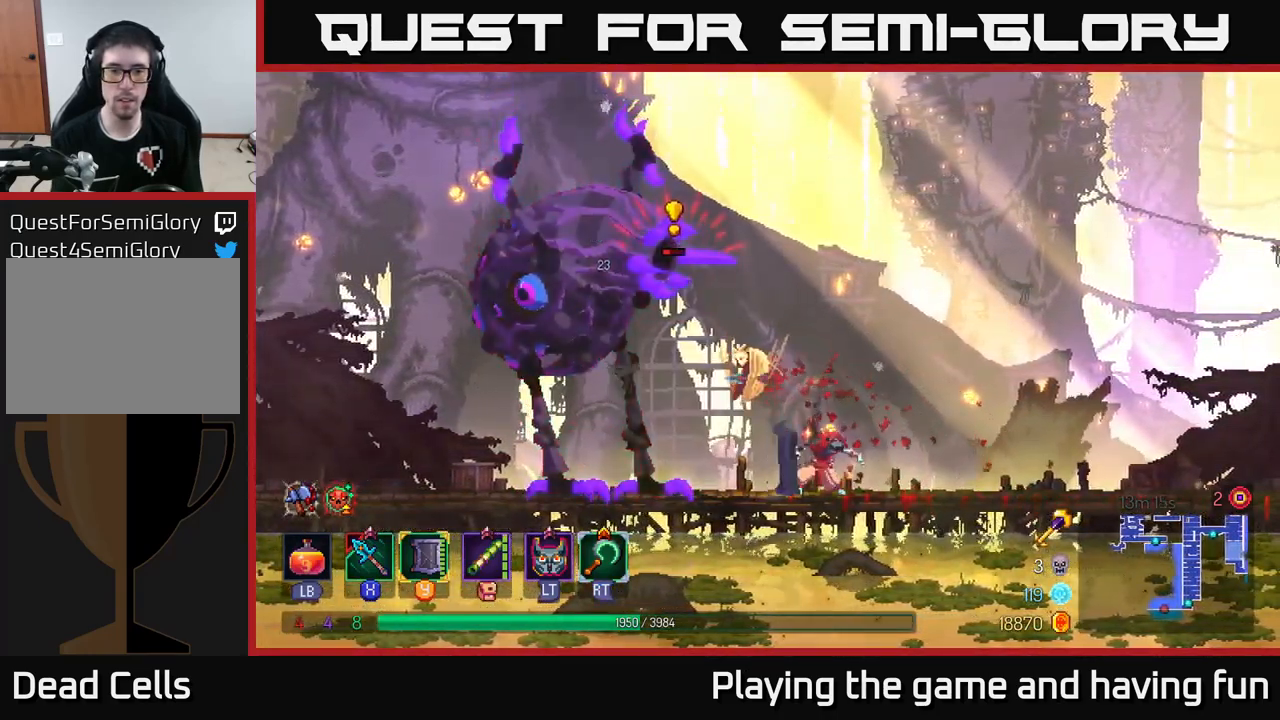
{"buttons": ["X"], "left_stick": "center", "right_stick": "center", "events": [[117, "Y", "up"], [334, "X", "down"], [400, "X", "up"], [467, "X", "down"]]}
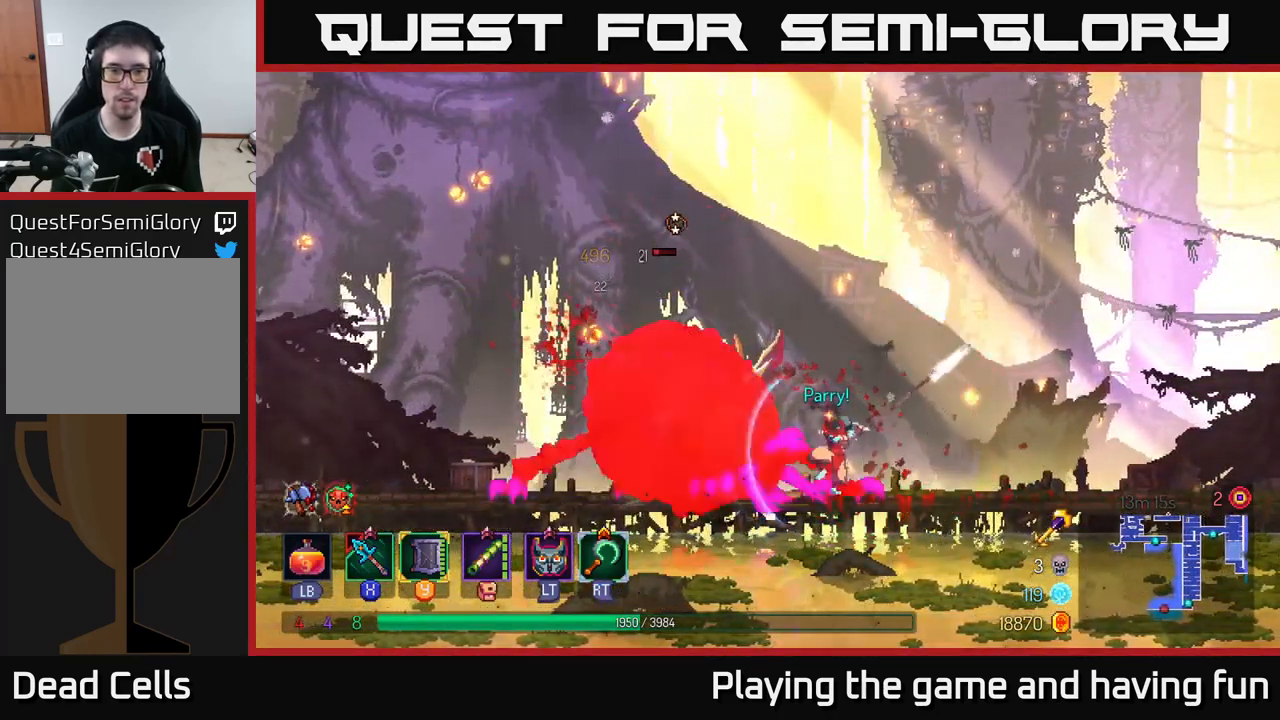
{"buttons": ["X"], "left_stick": "center", "right_stick": "center", "events": [[67, "X", "up"], [167, "X", "down"], [234, "X", "up"], [316, "X", "down"], [400, "X", "up"], [500, "X", "down"]]}
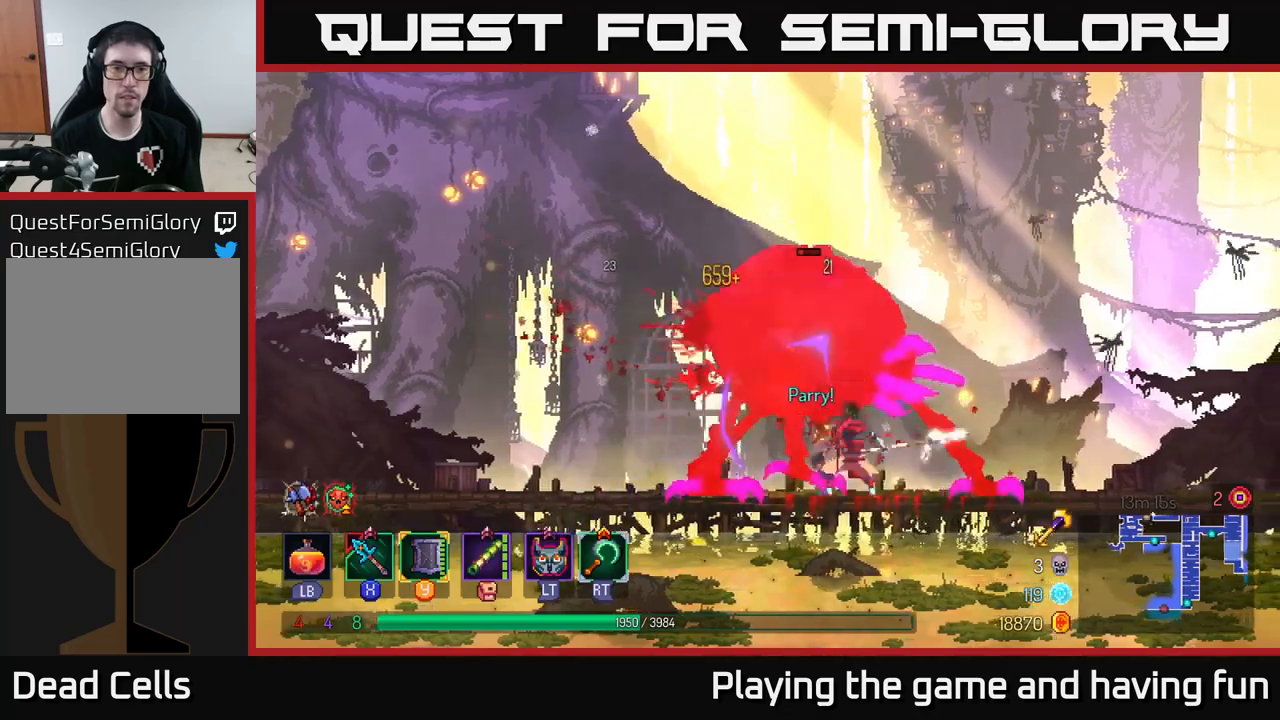
{"buttons": [], "left_stick": "center", "right_stick": "center", "events": [[116, "X", "up"]]}
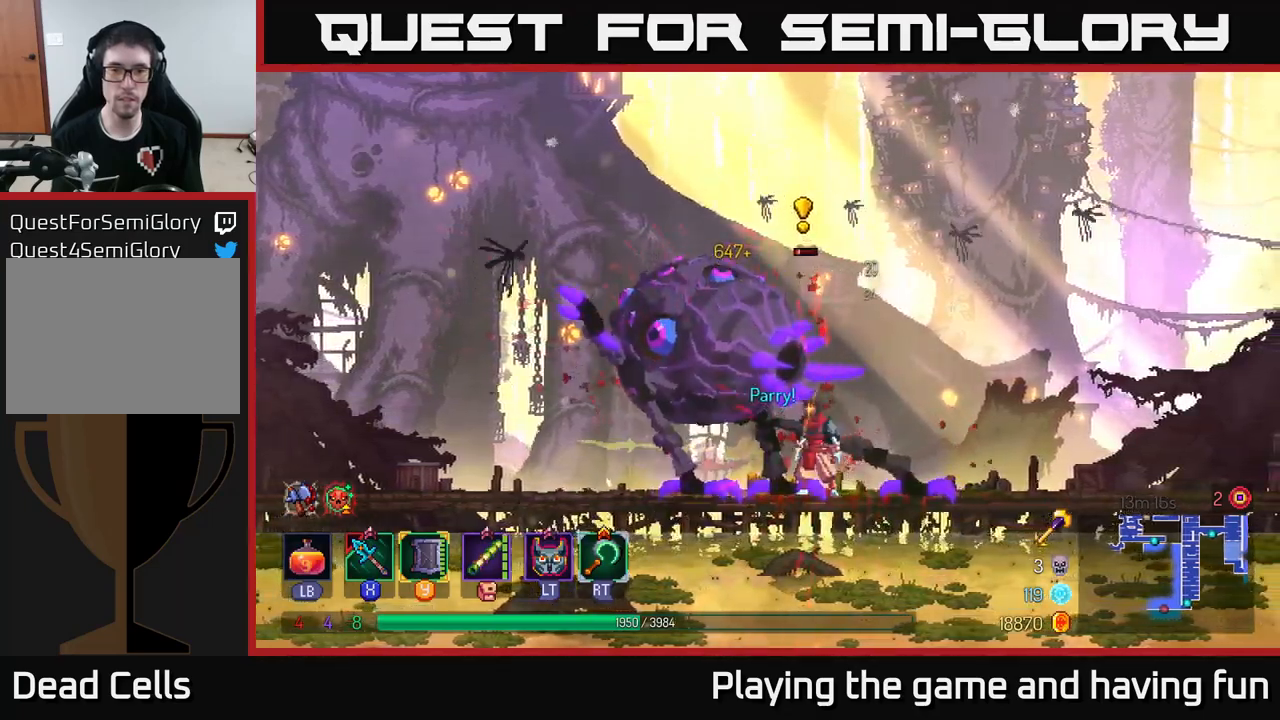
{"buttons": ["X"], "left_stick": "center", "right_stick": "center", "events": [[50, "Y", "down"], [150, "Y", "up"], [400, "X", "down"]]}
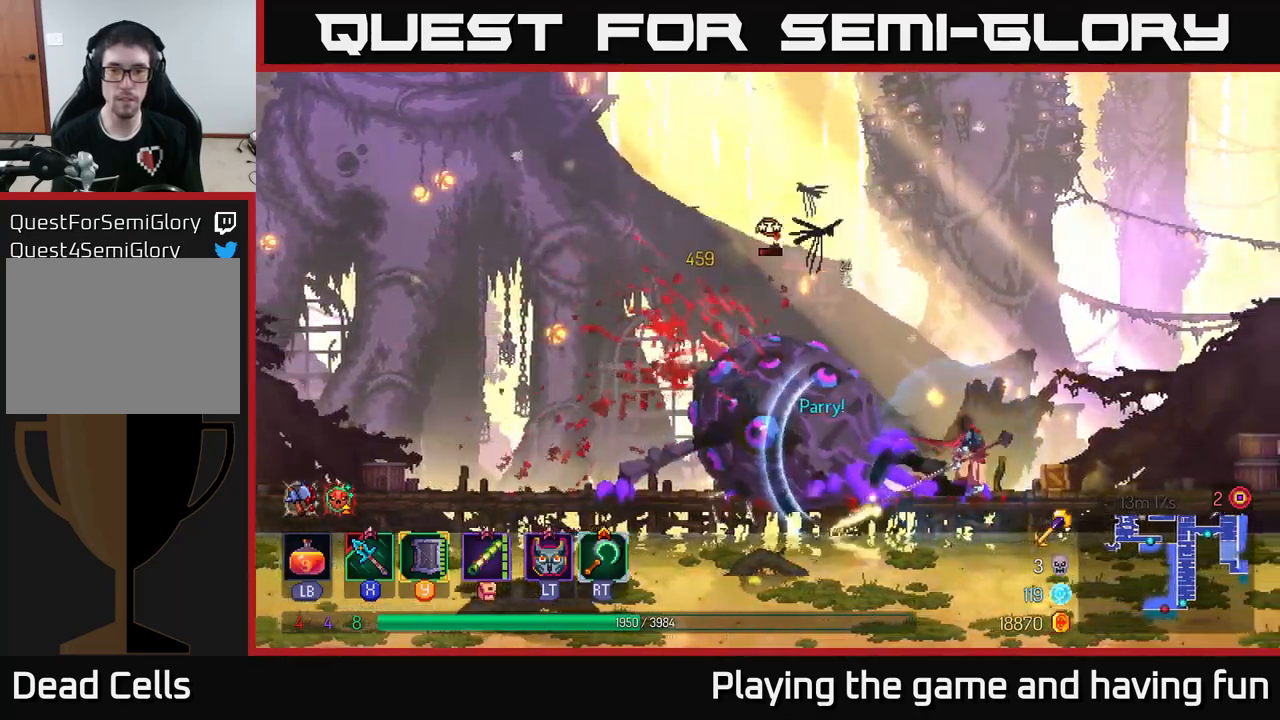
{"buttons": ["X"], "left_stick": "center", "right_stick": "center", "events": [[16, "X", "up"], [100, "X", "down"], [200, "X", "up"], [283, "X", "down"], [366, "X", "up"], [450, "X", "down"]]}
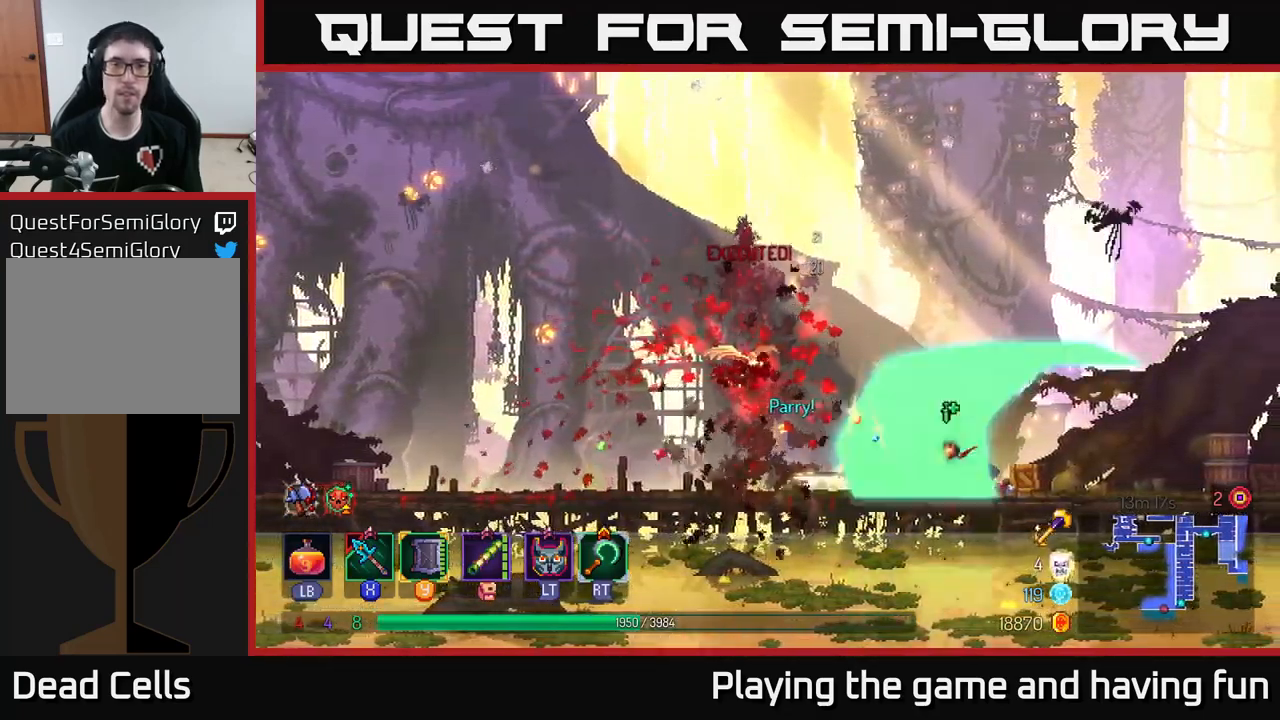
{"buttons": ["B"], "left_stick": "left", "right_stick": "center", "events": [[50, "X", "up"], [150, "X", "down"], [233, "X", "up"], [250, "left_stick", "left"], [450, "B", "down"]]}
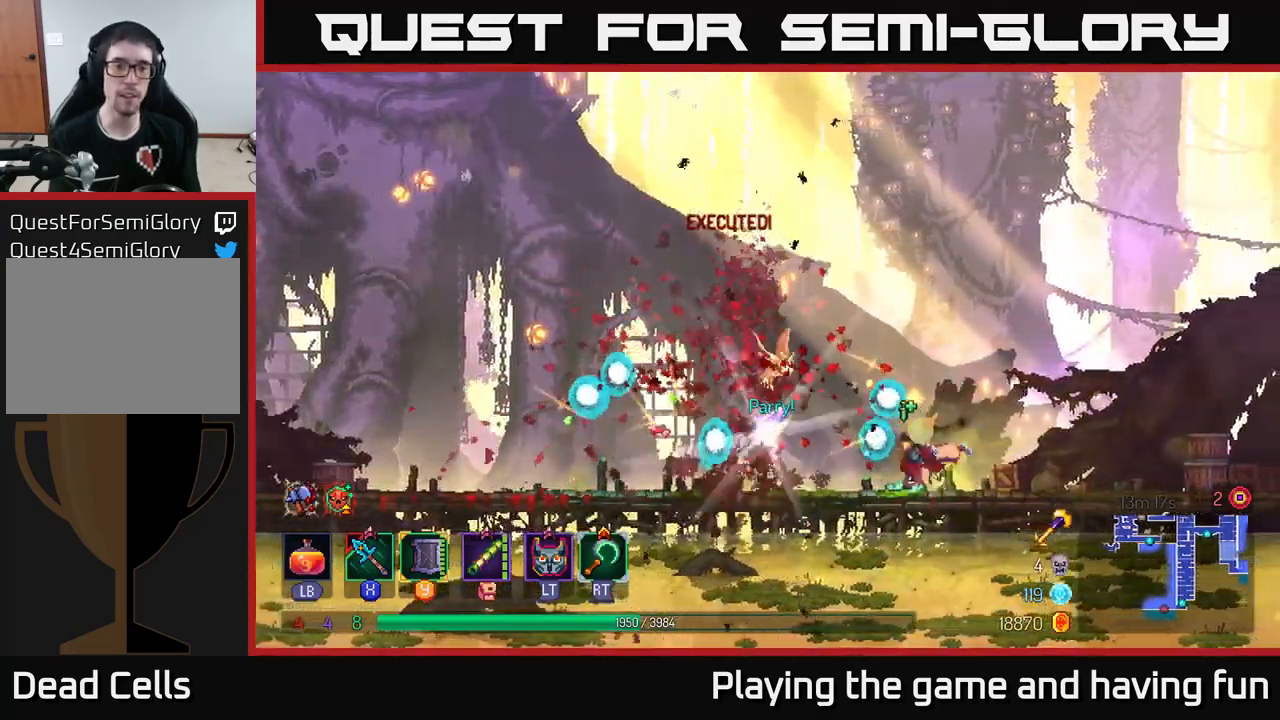
{"buttons": [], "left_stick": "left", "right_stick": "center", "events": [[16, "B", "up"]]}
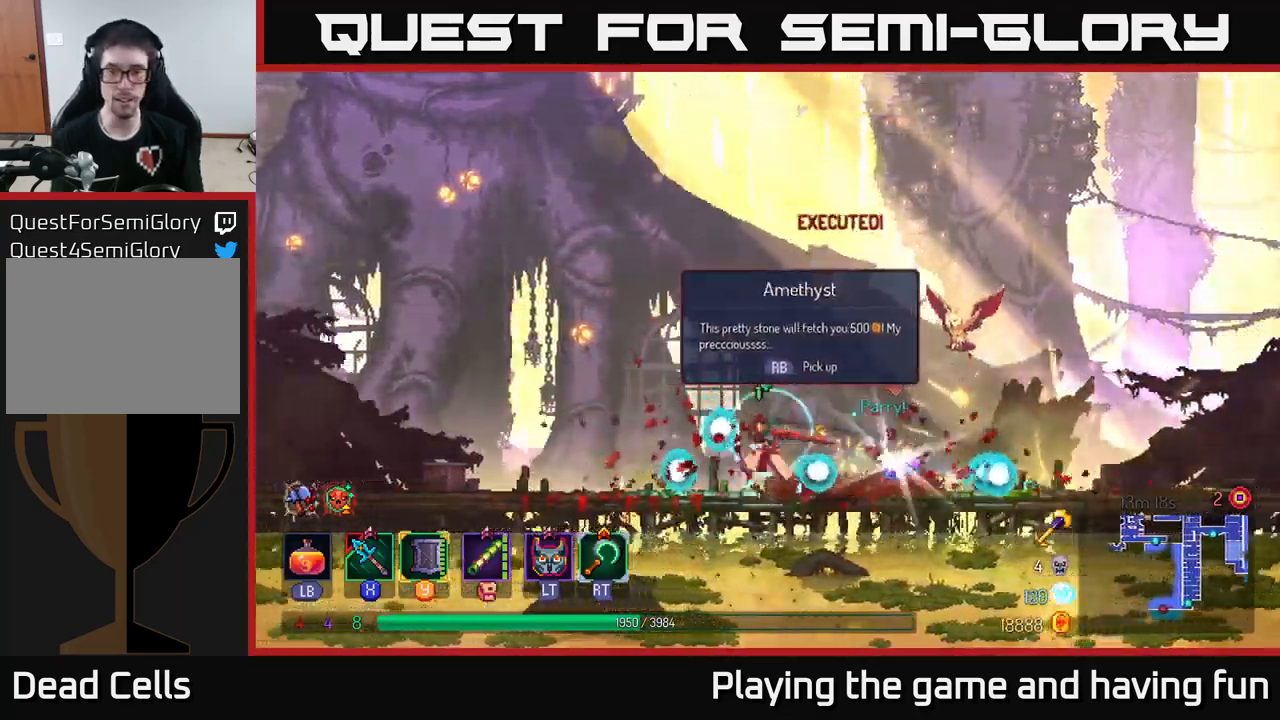
{"buttons": [], "left_stick": "left", "right_stick": "center", "events": [[16, "left_stick", "right"], [383, "R1", "down"], [433, "R1", "up"], [433, "left_stick", "left"]]}
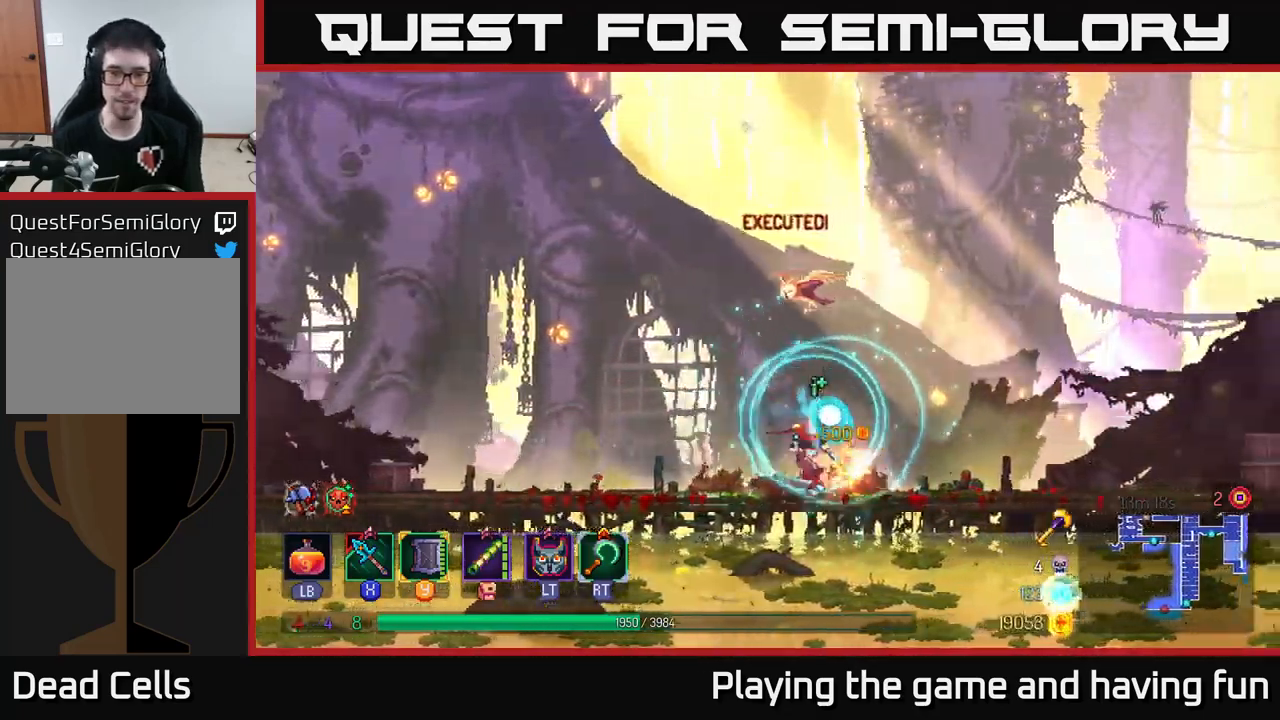
{"buttons": [], "left_stick": "left", "right_stick": "center", "events": [[150, "B", "down"], [283, "B", "up"]]}
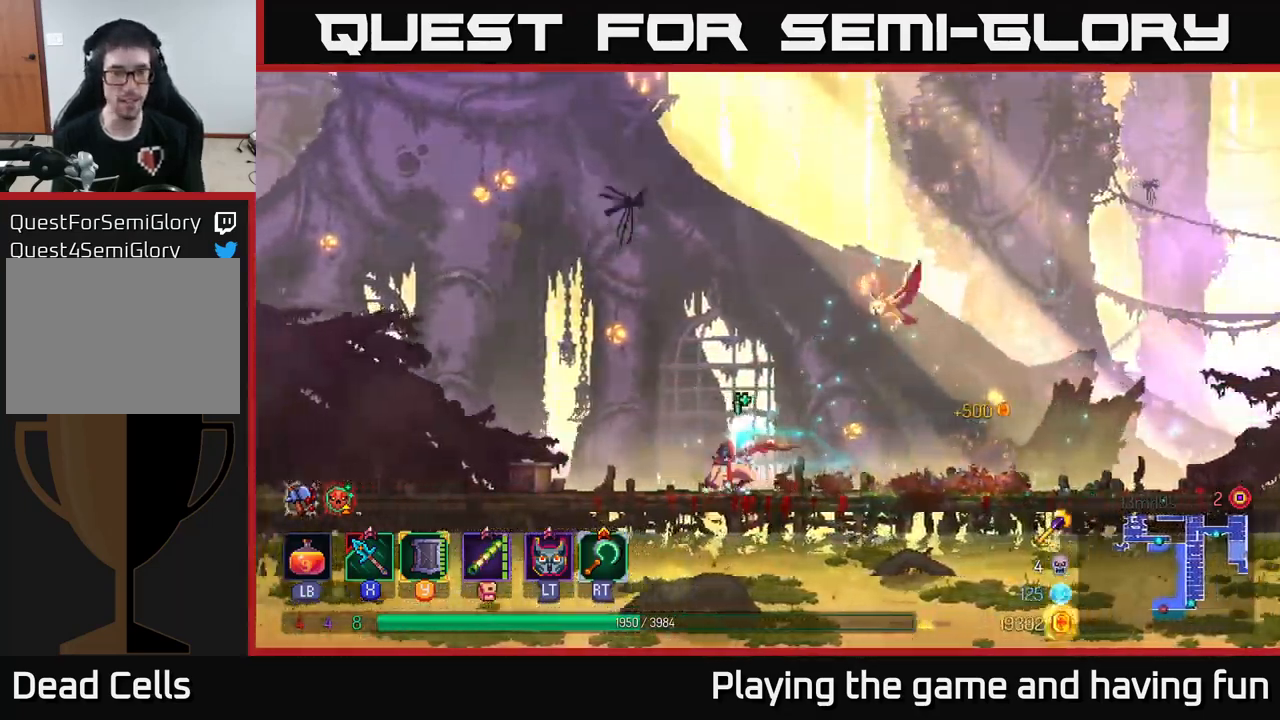
{"buttons": [], "left_stick": "left", "right_stick": "center", "events": []}
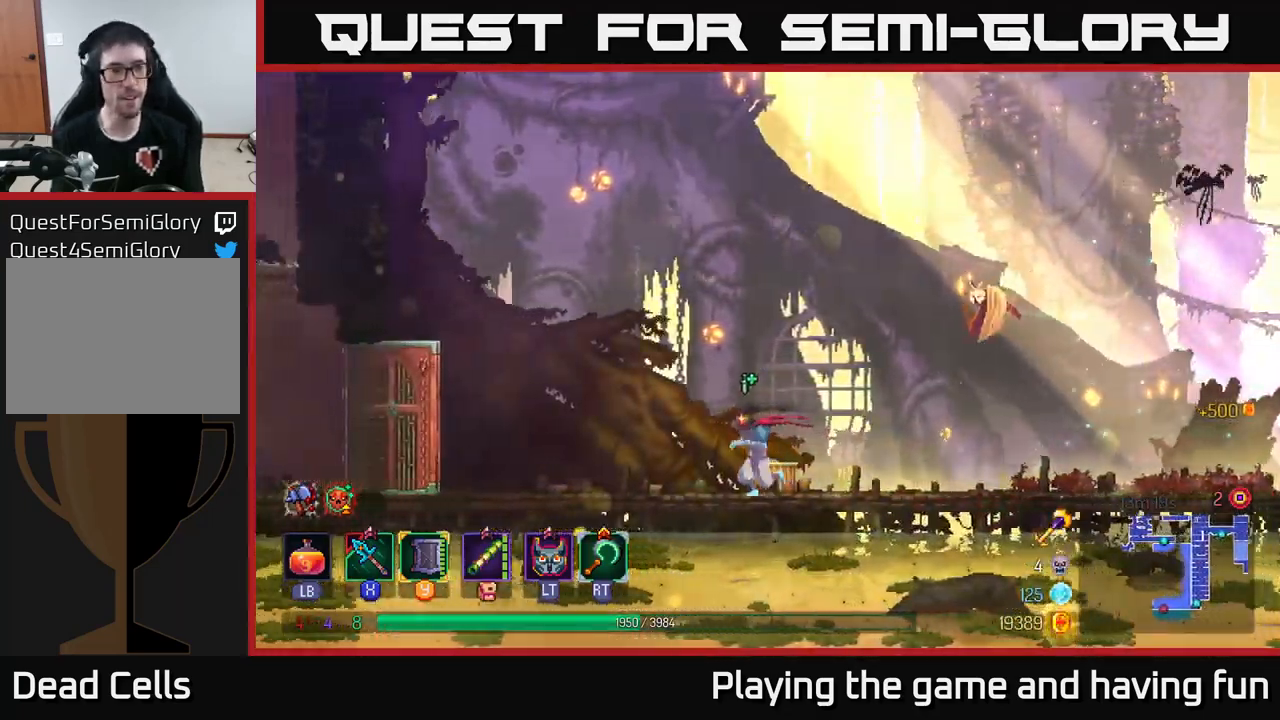
{"buttons": [], "left_stick": "left", "right_stick": "center", "events": []}
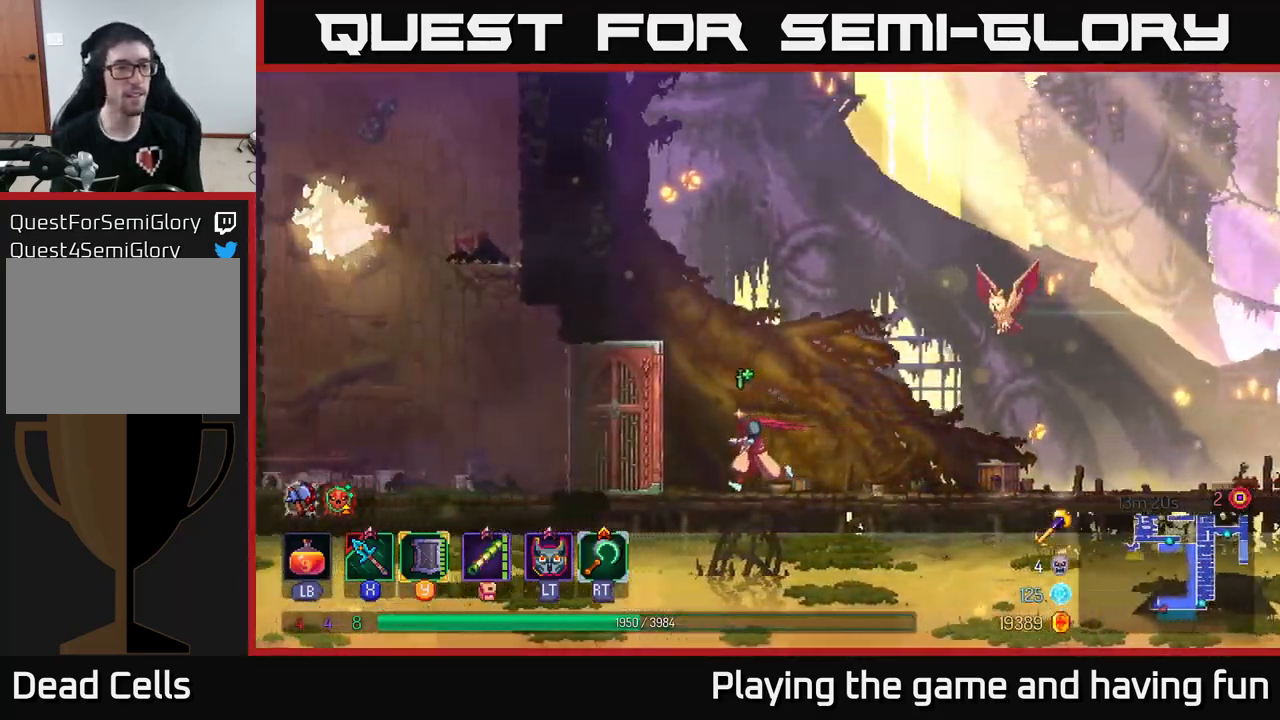
{"buttons": ["A"], "left_stick": "up", "right_stick": "center", "events": [[350, "A", "down"], [450, "A", "up"], [483, "A", "down"], [500, "left_stick", "up"]]}
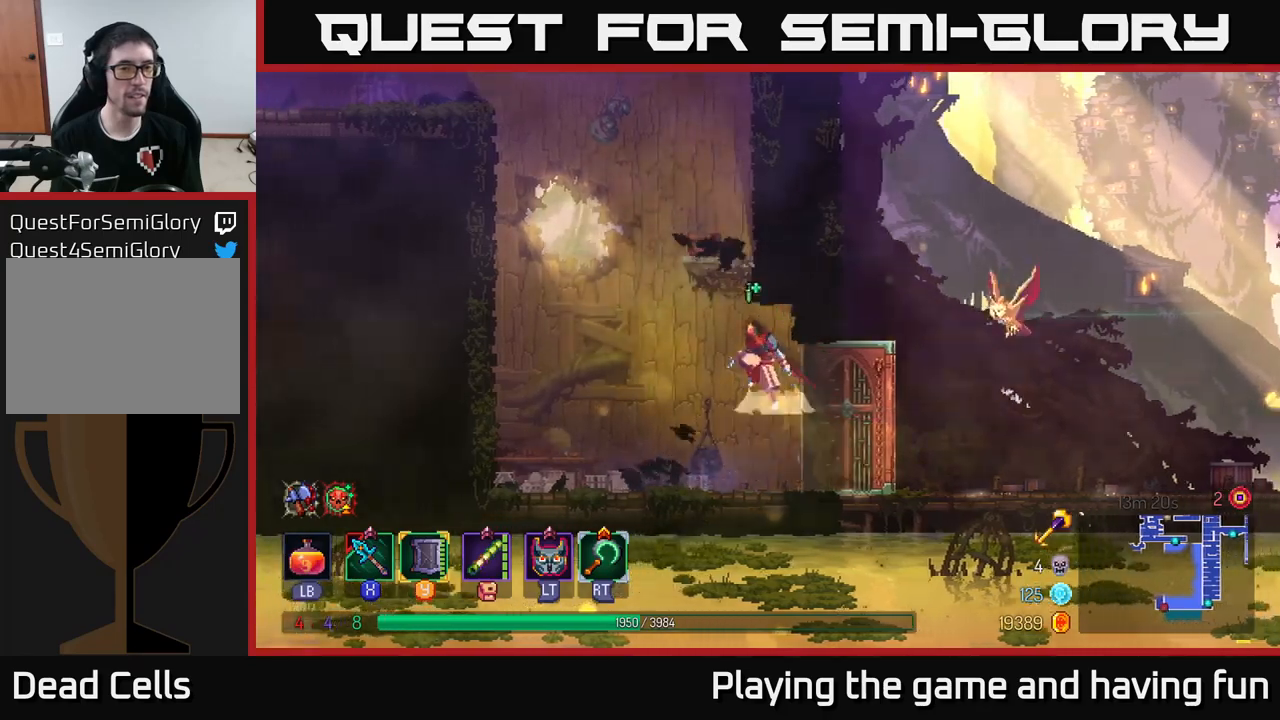
{"buttons": ["A"], "left_stick": "left", "right_stick": "center", "events": [[117, "A", "up"], [317, "left_stick", "left"], [467, "A", "down"]]}
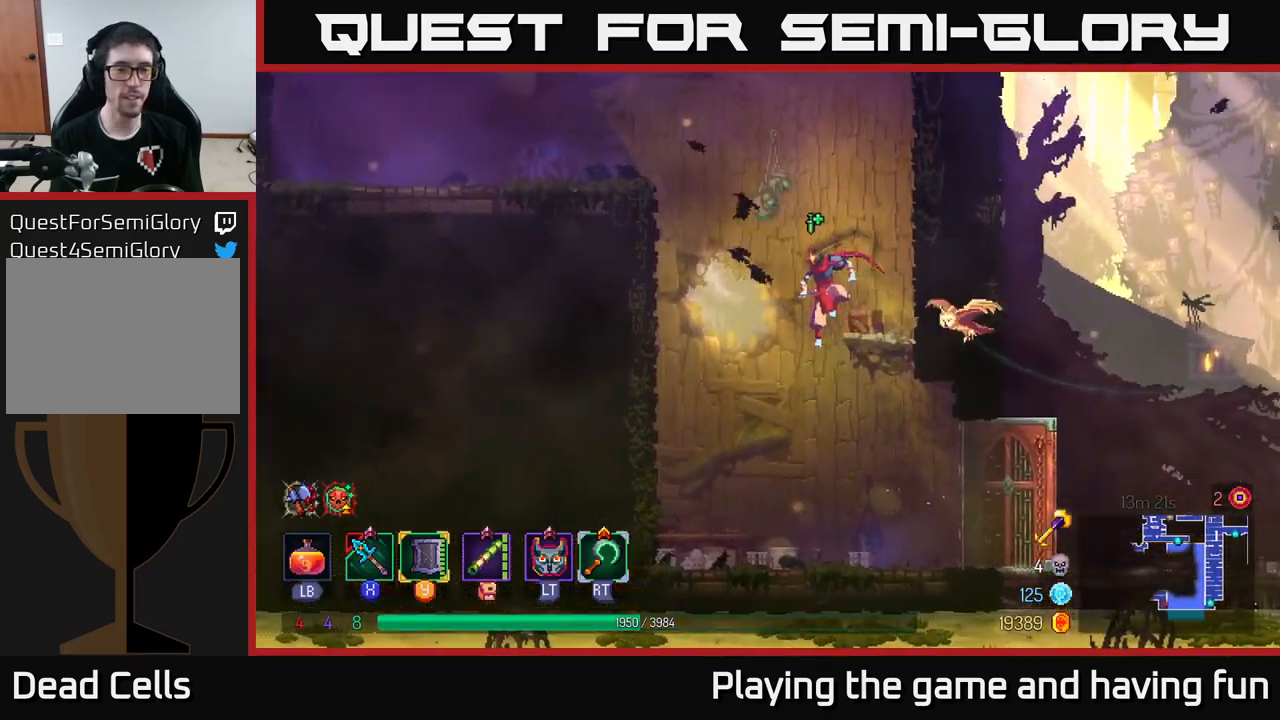
{"buttons": ["A"], "left_stick": "left", "right_stick": "center", "events": [[150, "A", "up"], [233, "A", "down"], [350, "A", "up"], [400, "A", "down"]]}
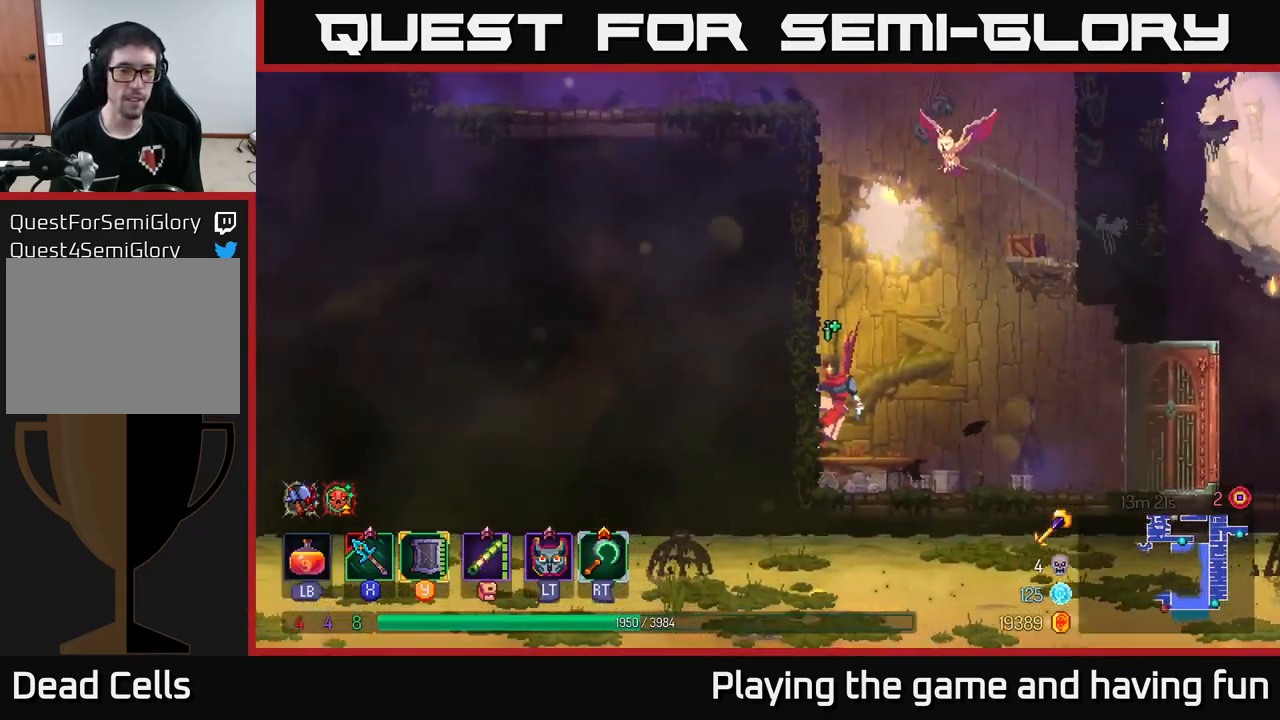
{"buttons": ["A"], "left_stick": "left", "right_stick": "center", "events": [[17, "A", "up"], [167, "A", "down"], [333, "A", "up"], [417, "A", "down"]]}
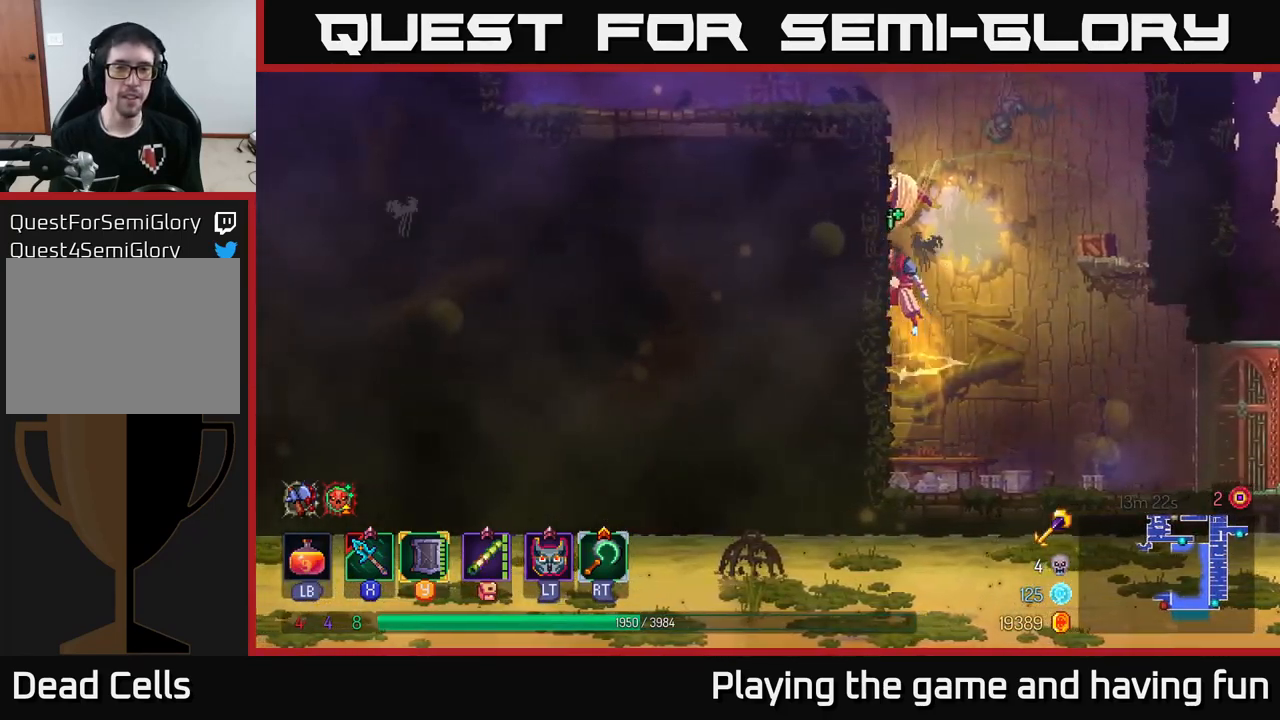
{"buttons": ["A"], "left_stick": "left", "right_stick": "center", "events": [[83, "A", "up"], [483, "A", "down"]]}
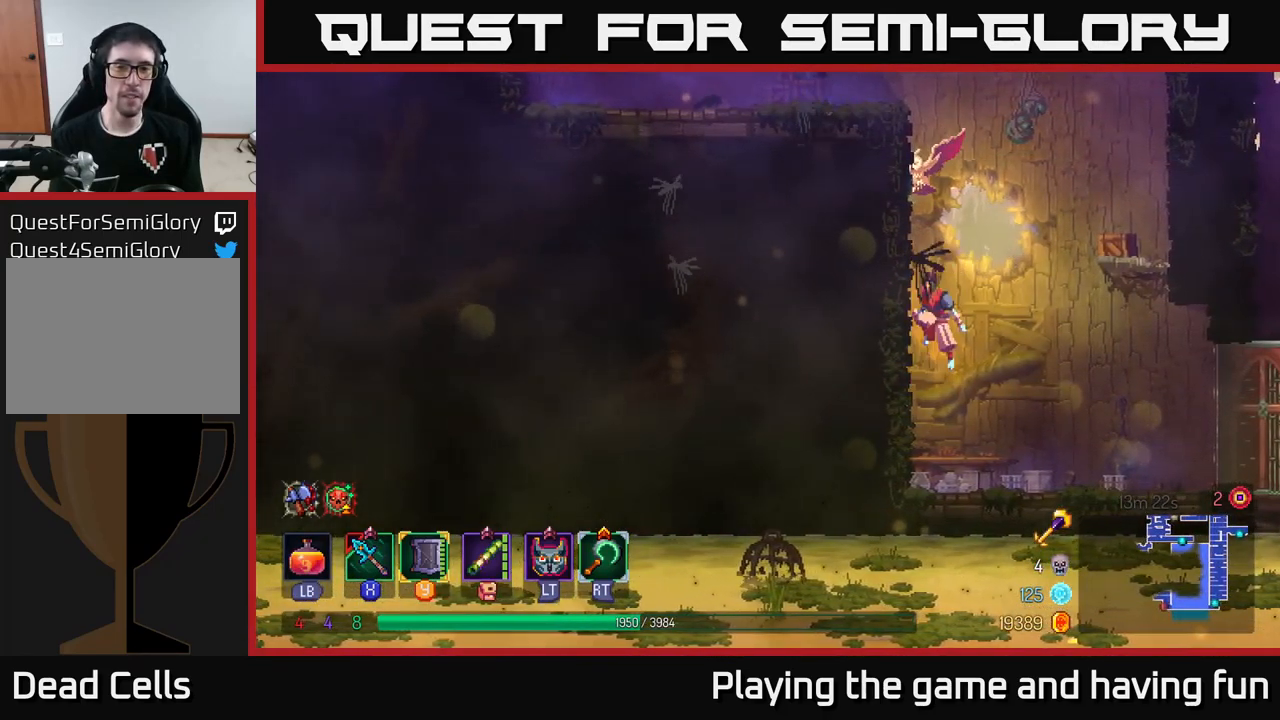
{"buttons": [], "left_stick": "right", "right_stick": "center", "events": [[17, "left_stick", "up-left"], [133, "A", "up"], [150, "left_stick", "up-right"], [217, "A", "down"], [350, "A", "up"], [417, "left_stick", "right"]]}
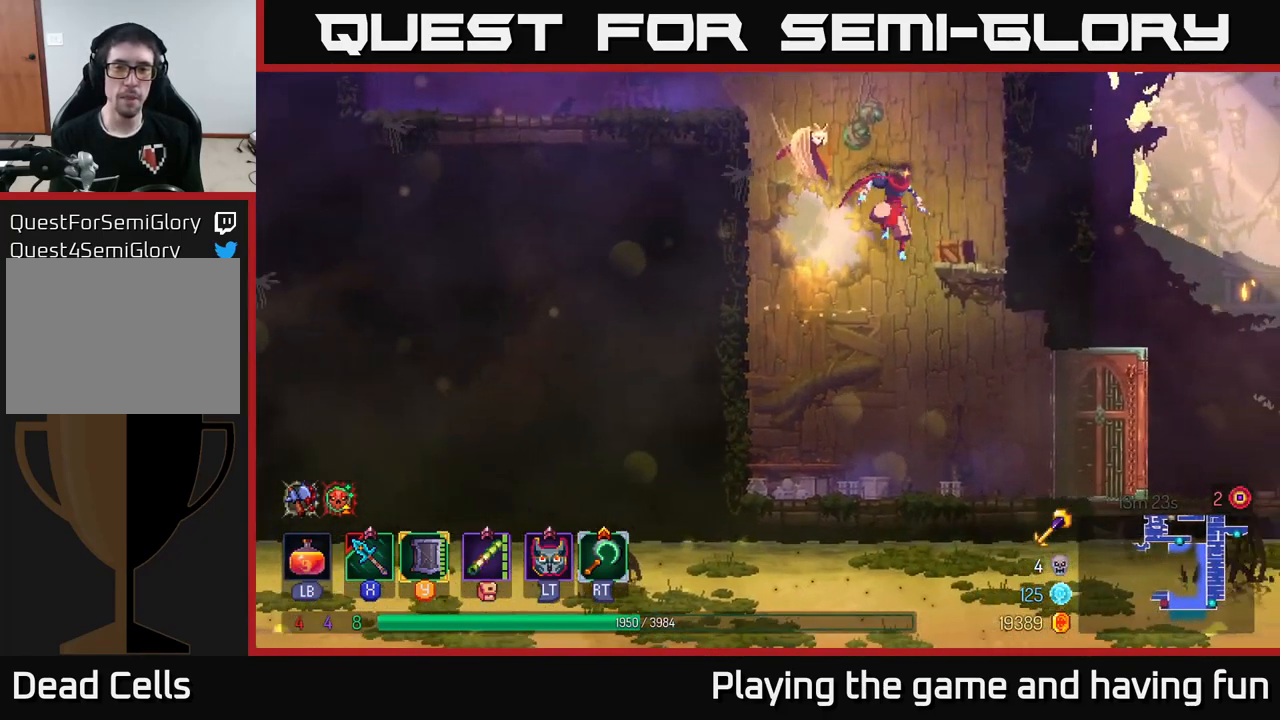
{"buttons": [], "left_stick": "left", "right_stick": "center", "events": [[200, "left_stick", "left"], [283, "A", "down"], [433, "A", "up"]]}
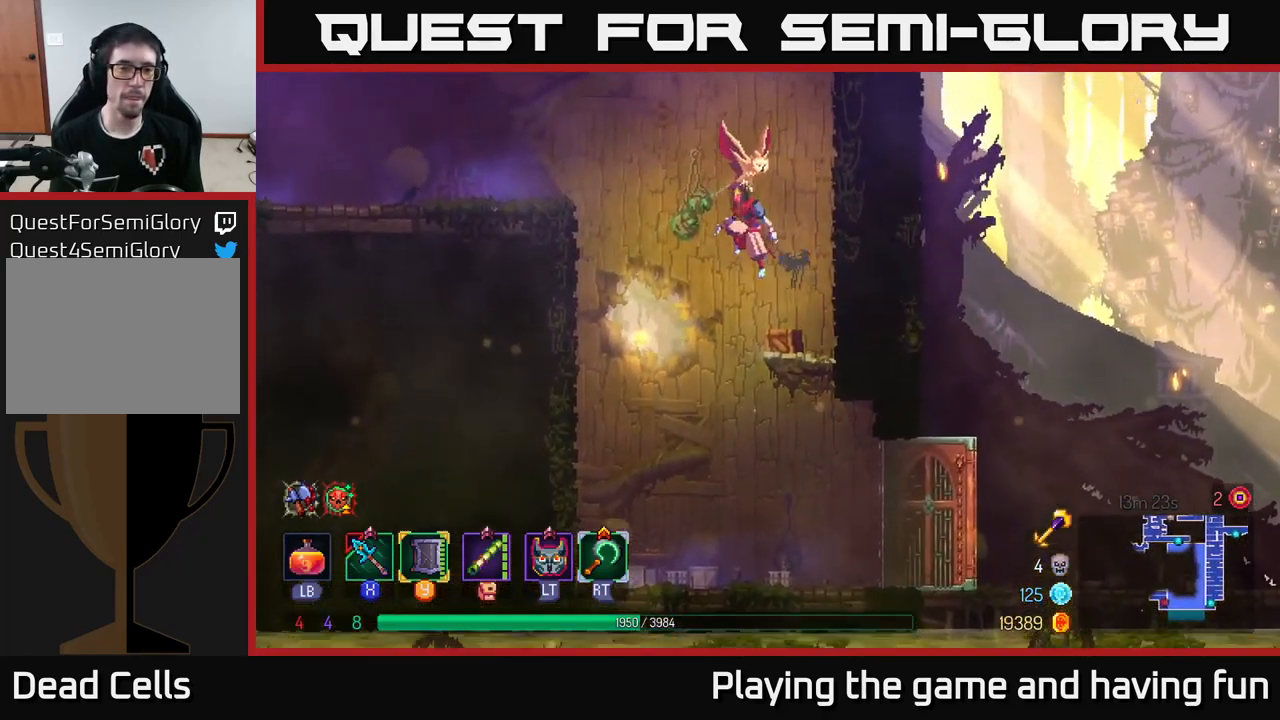
{"buttons": ["B"], "left_stick": "left", "right_stick": "center", "events": [[100, "A", "down"], [400, "A", "up"], [433, "B", "down"]]}
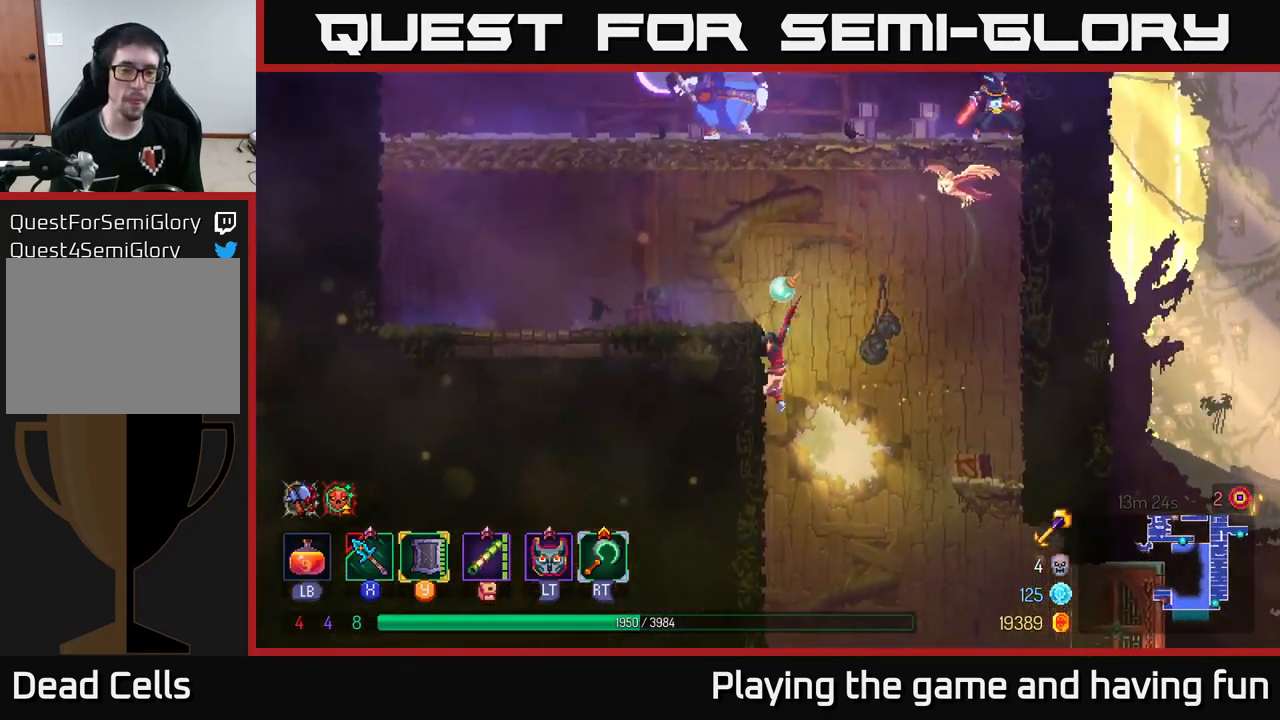
{"buttons": ["A"], "left_stick": "right", "right_stick": "center", "events": [[33, "B", "up"], [317, "A", "down"], [383, "left_stick", "center"], [433, "A", "up"], [433, "left_stick", "right"], [483, "A", "down"]]}
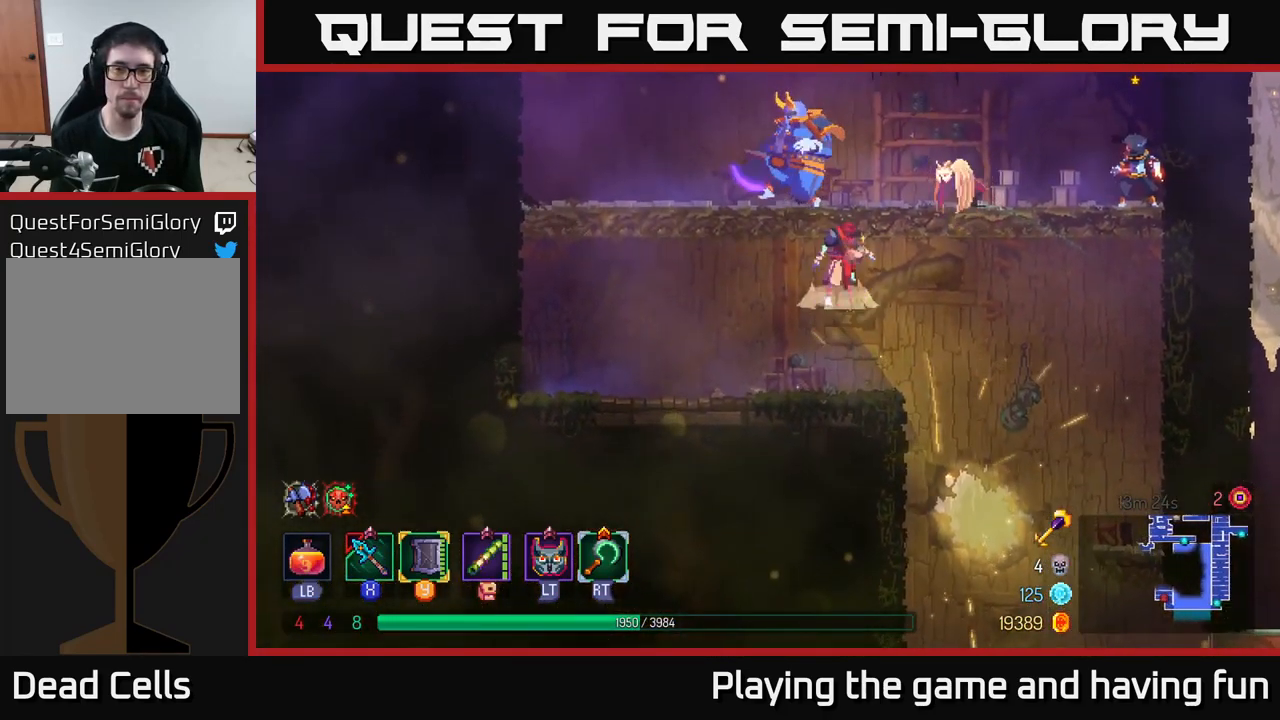
{"buttons": [], "left_stick": "left", "right_stick": "center", "events": [[117, "X", "down"], [133, "A", "up"], [150, "left_stick", "left"], [267, "X", "up"], [400, "X", "down"], [483, "X", "up"]]}
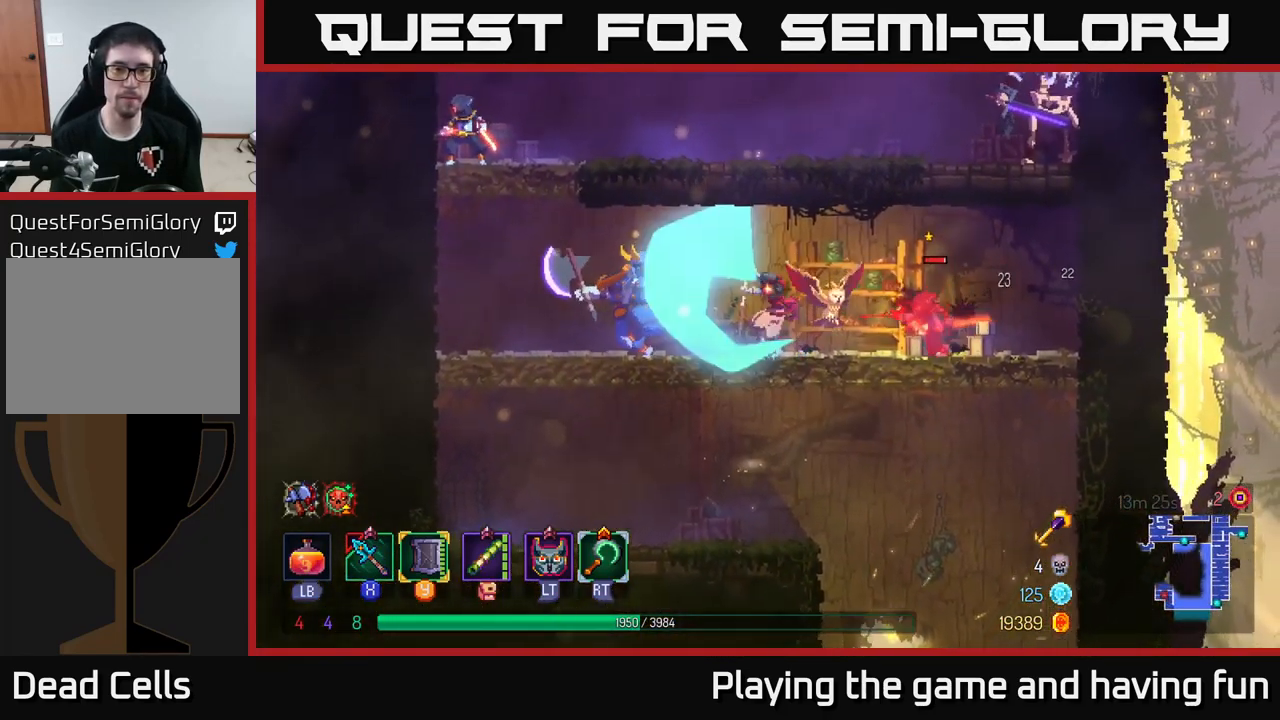
{"buttons": [], "left_stick": "right", "right_stick": "center", "events": [[117, "X", "down"], [167, "X", "up"], [233, "left_stick", "right"], [283, "X", "down"], [350, "X", "up"]]}
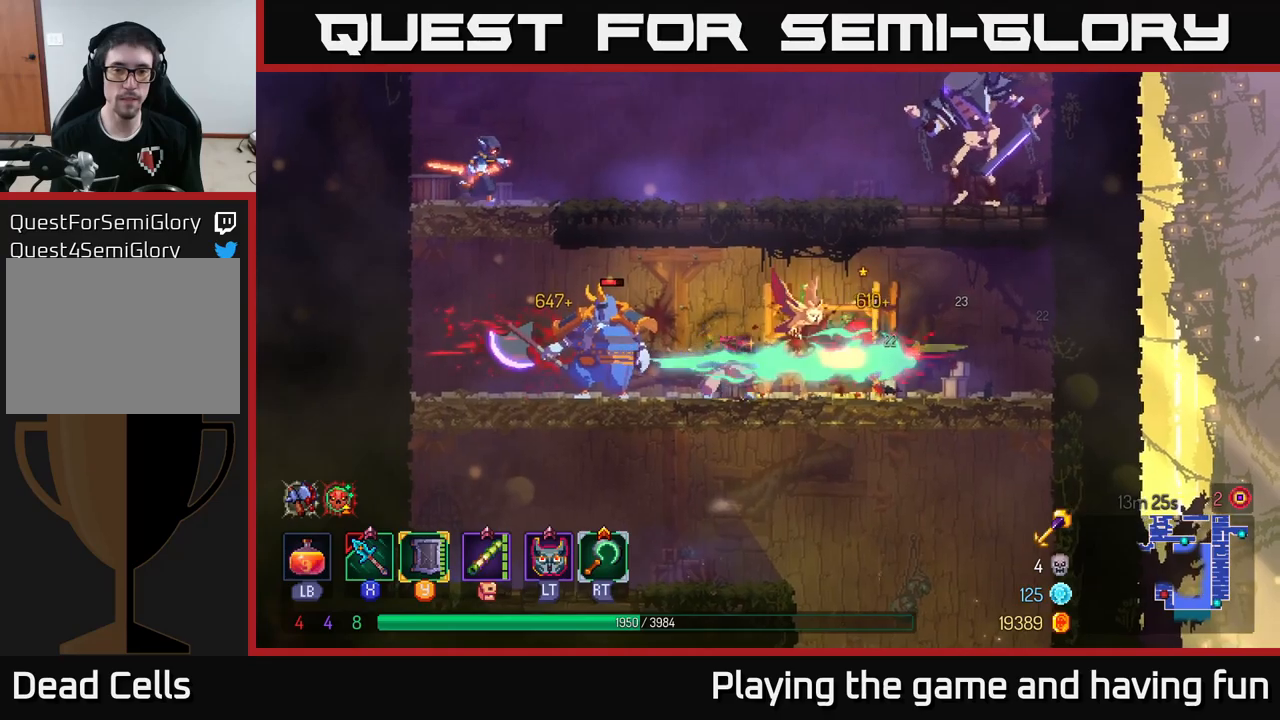
{"buttons": [], "left_stick": "right", "right_stick": "center", "events": [[50, "left_stick", "left"], [167, "X", "down"], [250, "X", "up"], [300, "X", "down"], [417, "X", "up"], [500, "left_stick", "right"]]}
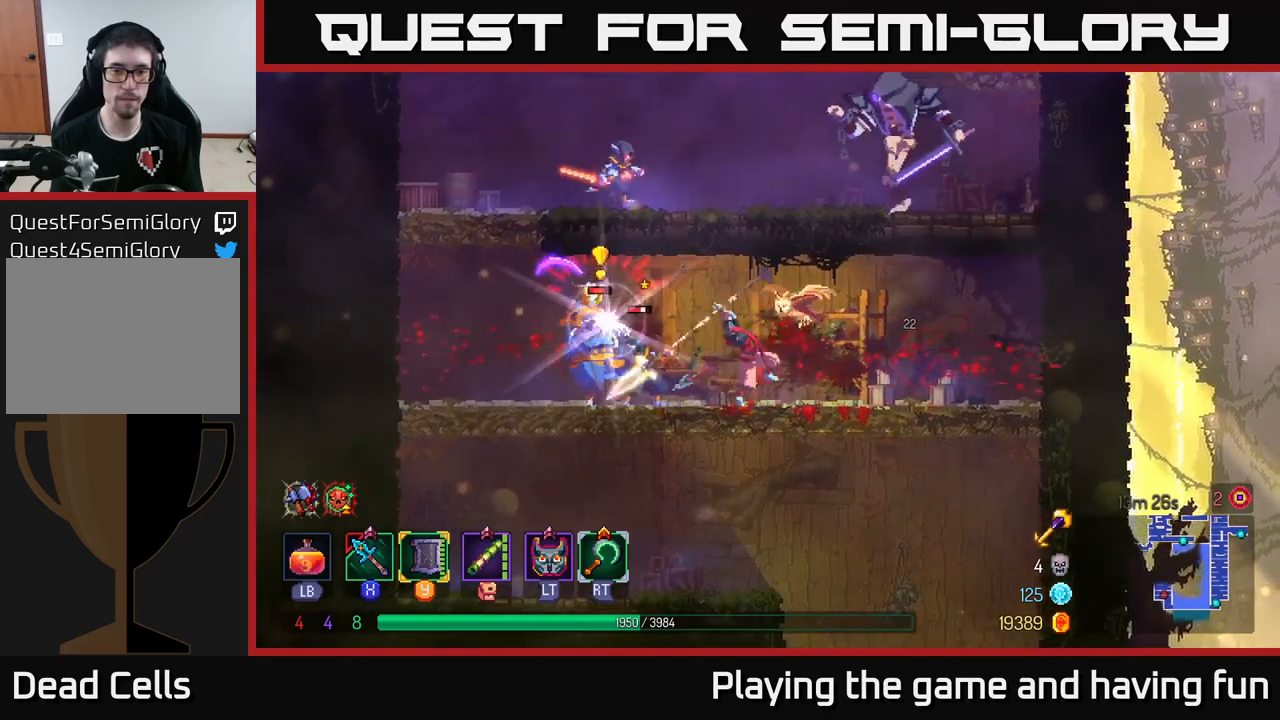
{"buttons": [], "left_stick": "left", "right_stick": "center", "events": [[34, "B", "down"], [100, "B", "up"], [167, "B", "down"], [250, "B", "up"], [417, "left_stick", "left"]]}
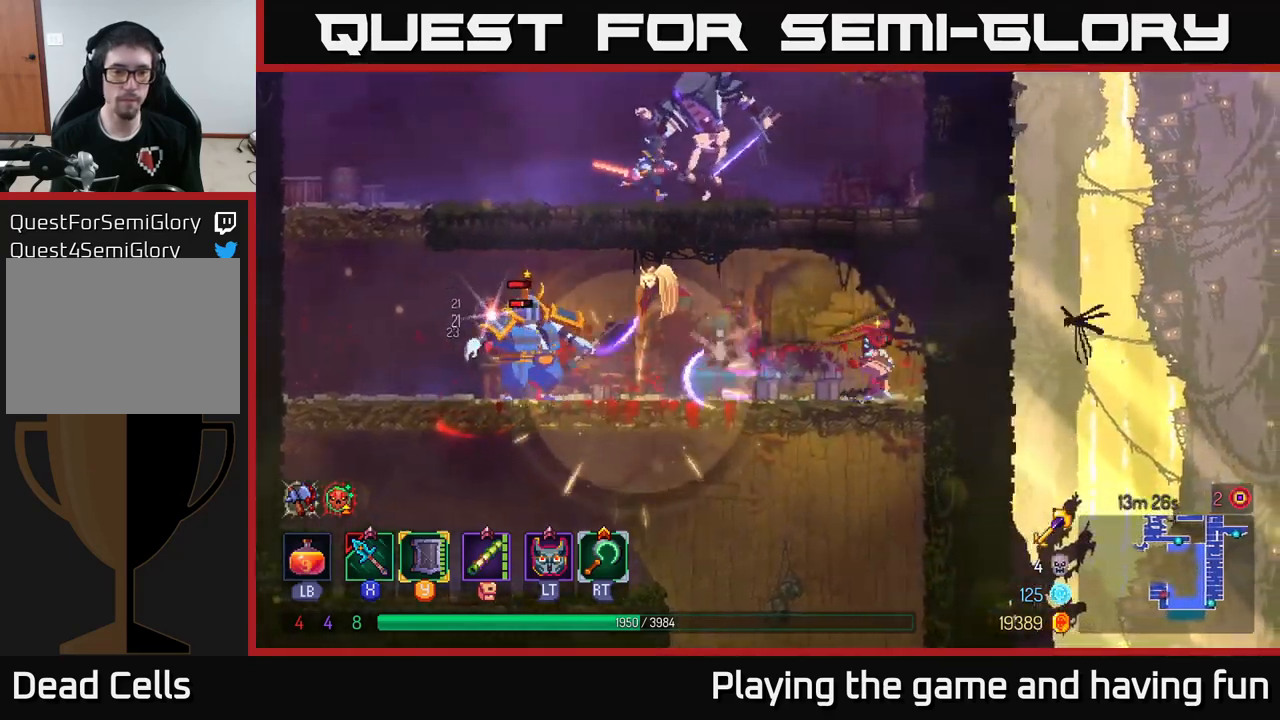
{"buttons": ["R2"], "left_stick": "left", "right_stick": "center", "events": [[17, "X", "down"], [117, "X", "up"], [200, "left_stick", "center"], [217, "X", "down"], [300, "X", "up"], [317, "left_stick", "left"], [500, "R2", "down"]]}
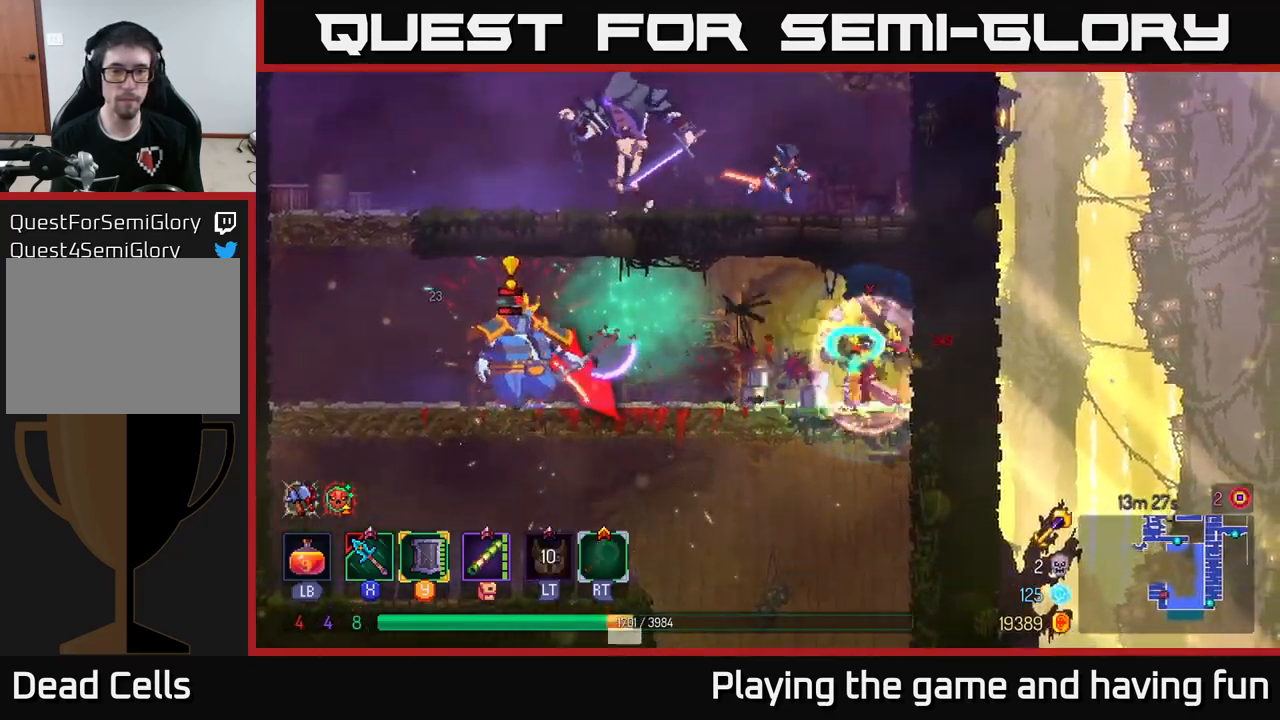
{"buttons": ["B"], "left_stick": "left", "right_stick": "center", "events": [[100, "R2", "up"], [234, "R2", "down"], [300, "R2", "up"], [450, "B", "down"]]}